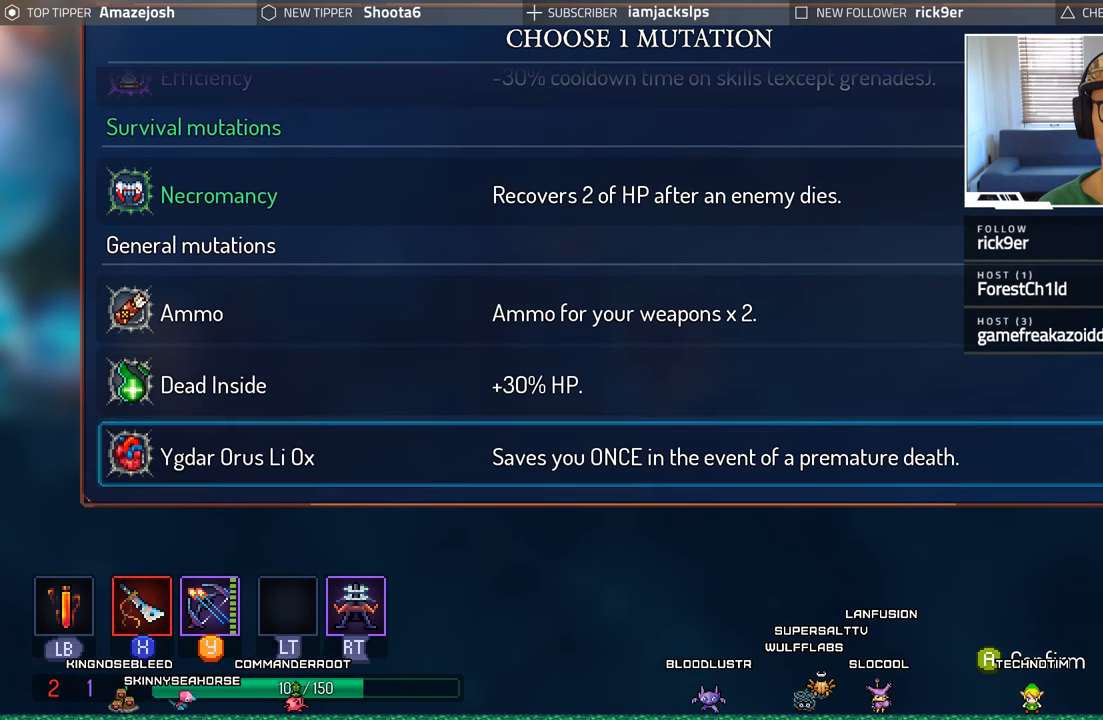
Gameplay with a controller (Xbox layout); each line is a JSON object with the inputs held at the frame after it. "events" lists button and stick changes between this image and that frame as [ms after this image, input, new state], when the widget could be followed in between.
{"buttons": [], "left_stick": "center", "right_stick": "center", "events": [[117, "DPAD_DOWN", "up"]]}
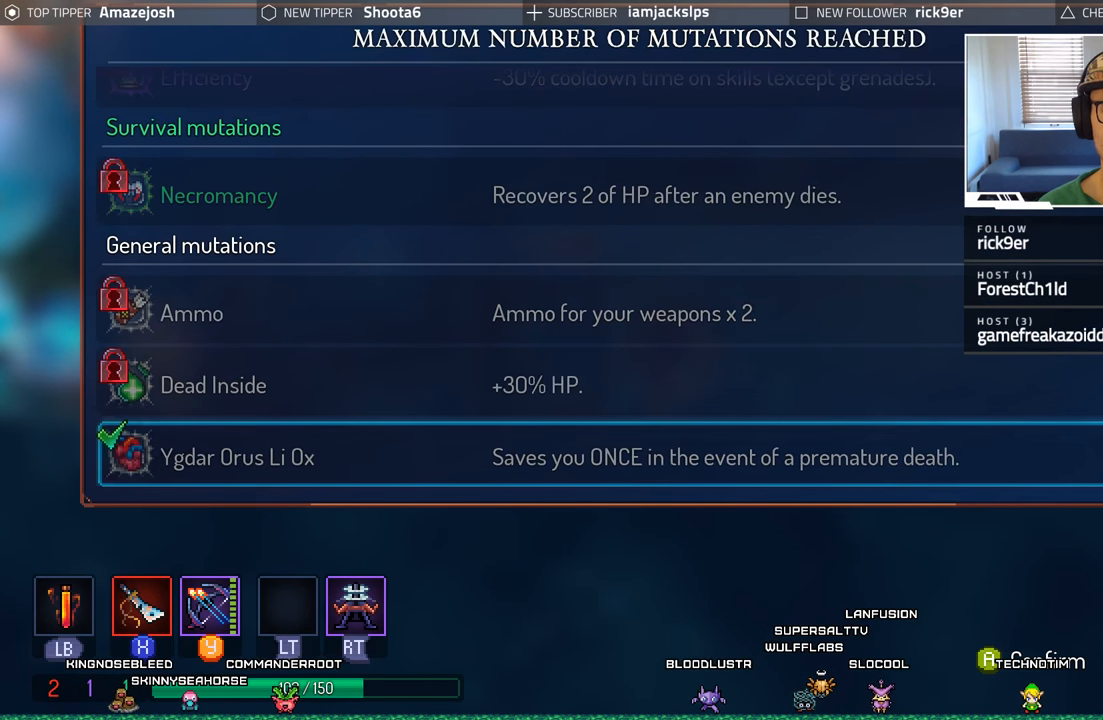
{"buttons": [], "left_stick": "center", "right_stick": "center", "events": [[17, "A", "down"], [167, "A", "up"]]}
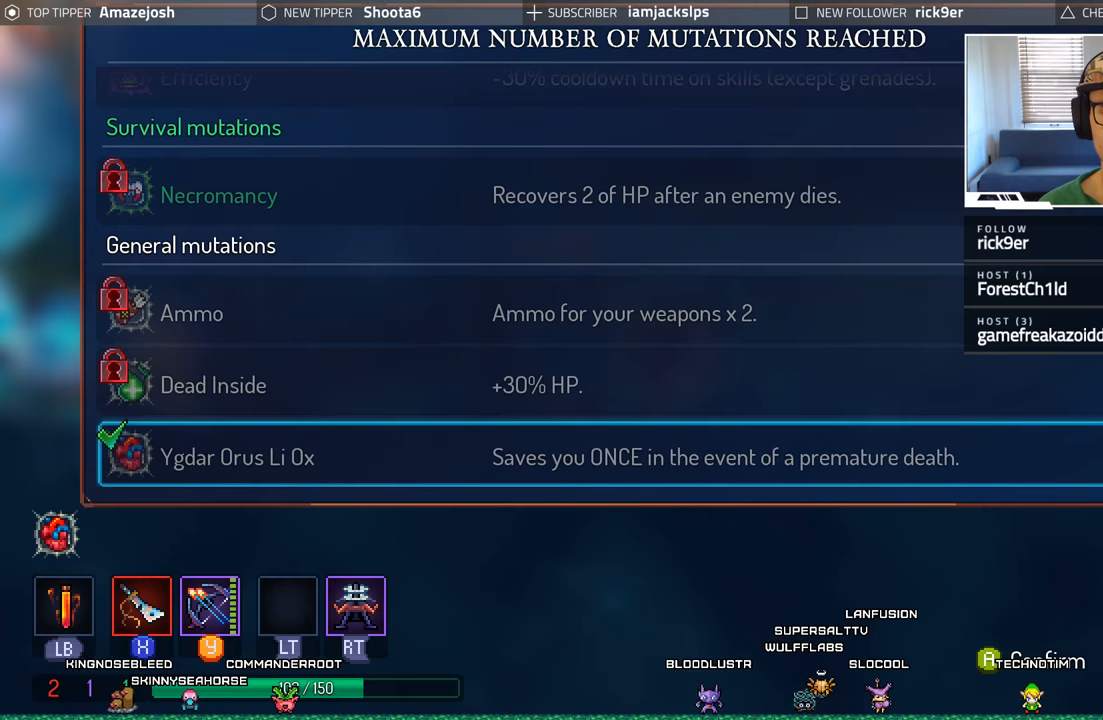
{"buttons": [], "left_stick": "center", "right_stick": "center", "events": []}
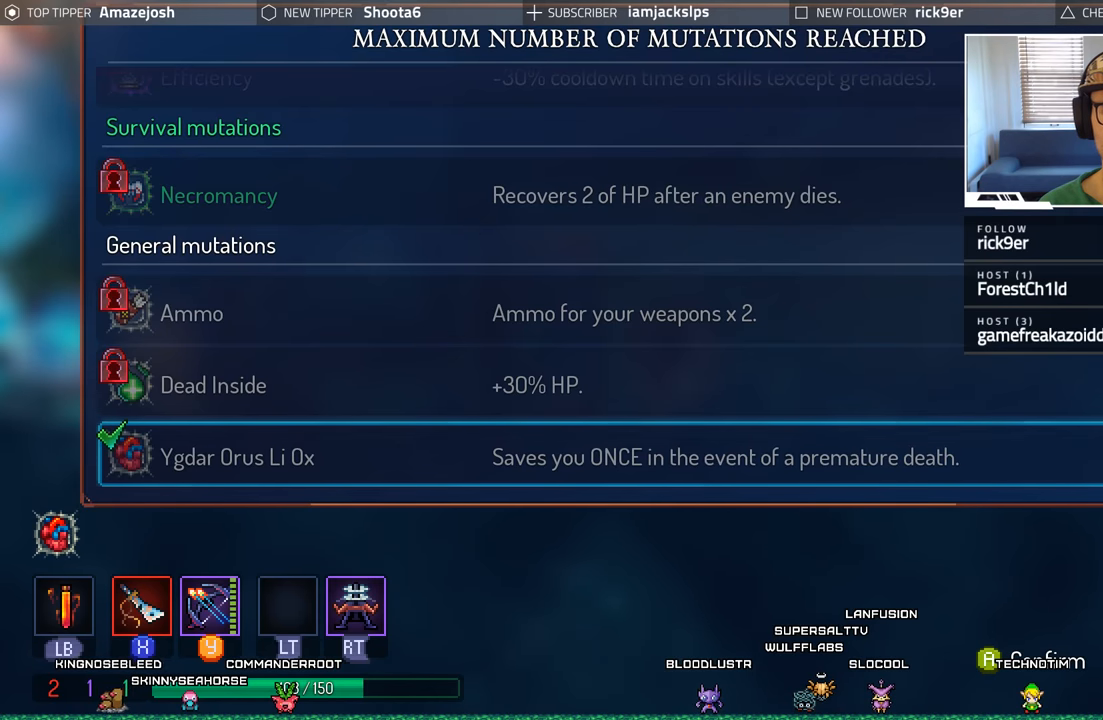
{"buttons": [], "left_stick": "center", "right_stick": "center", "events": []}
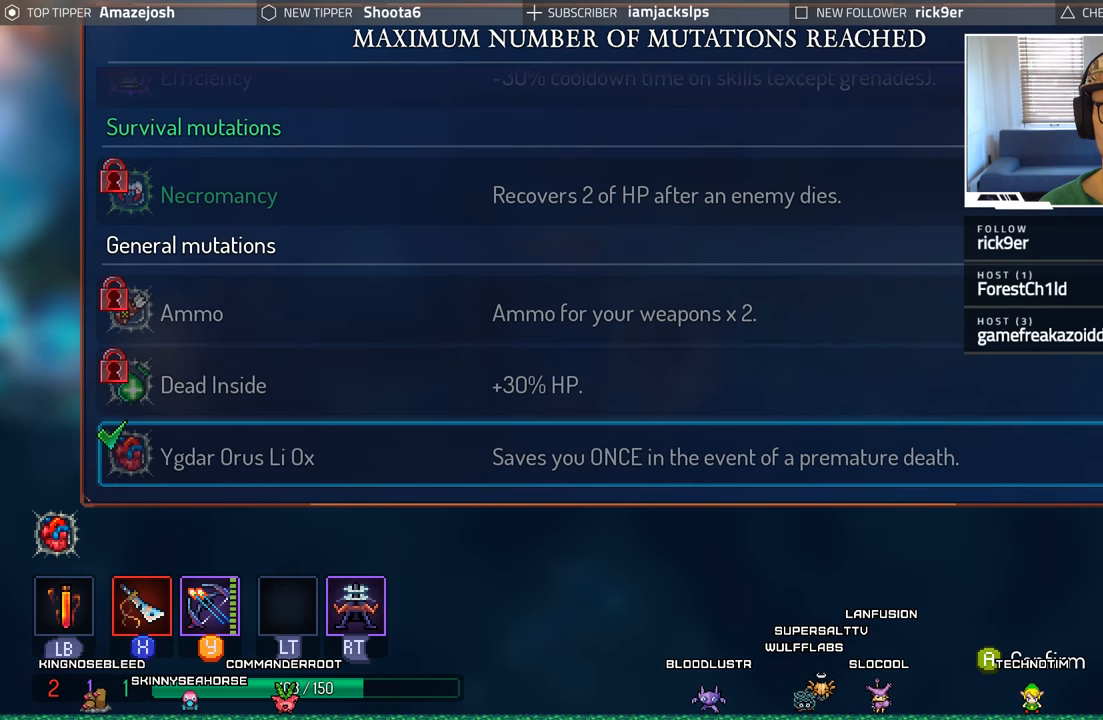
{"buttons": [], "left_stick": "center", "right_stick": "center", "events": []}
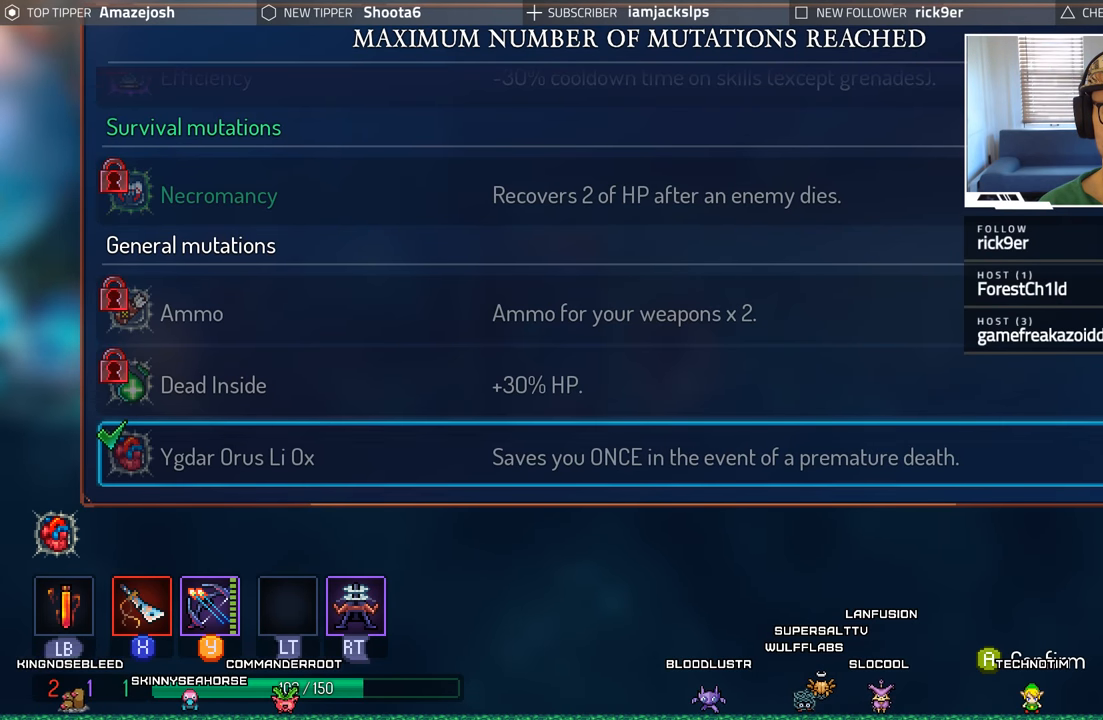
{"buttons": [], "left_stick": "center", "right_stick": "center", "events": [[83, "DPAD_UP", "down"], [233, "DPAD_UP", "up"]]}
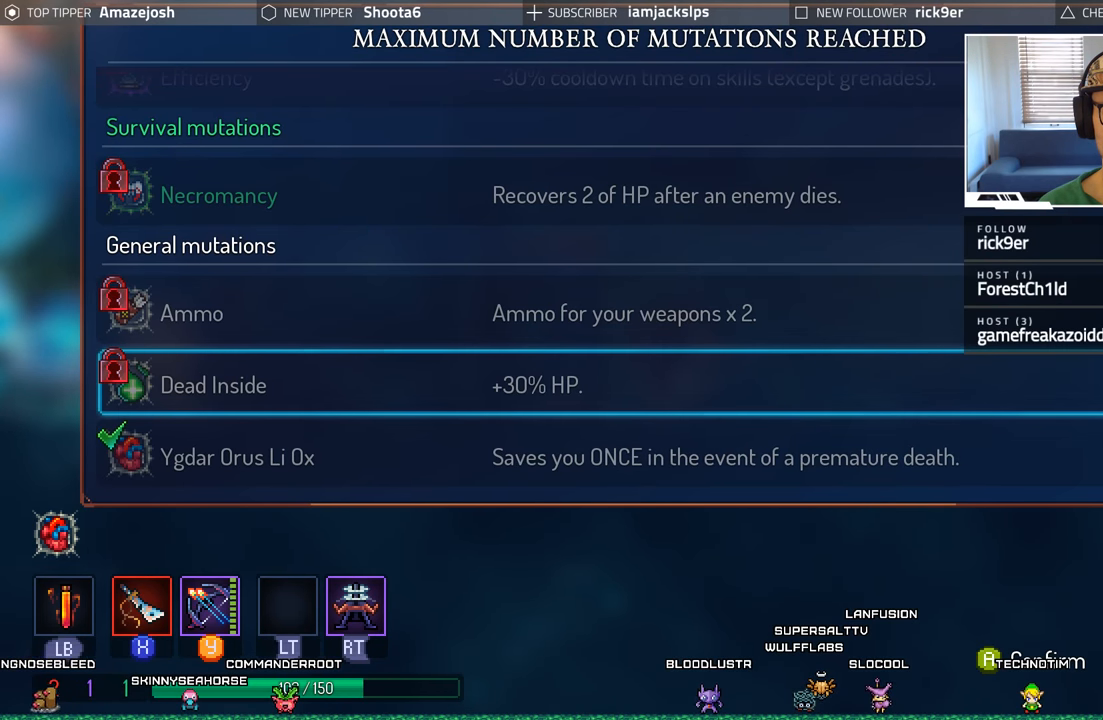
{"buttons": [], "left_stick": "center", "right_stick": "center", "events": []}
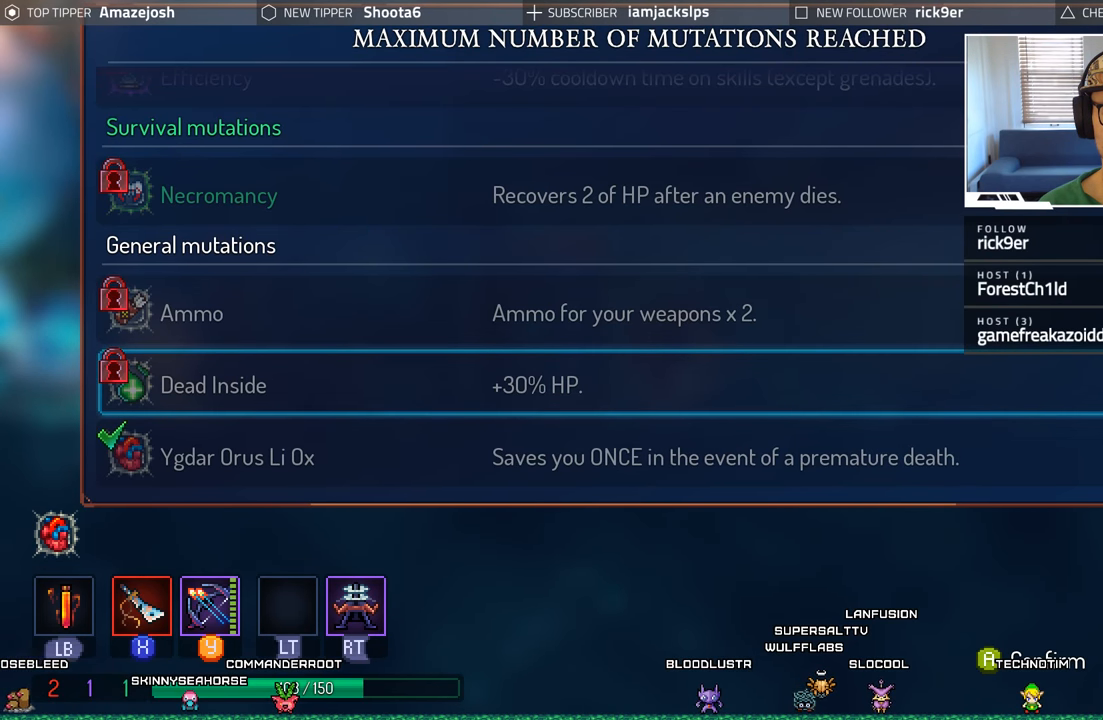
{"buttons": [], "left_stick": "center", "right_stick": "center", "events": []}
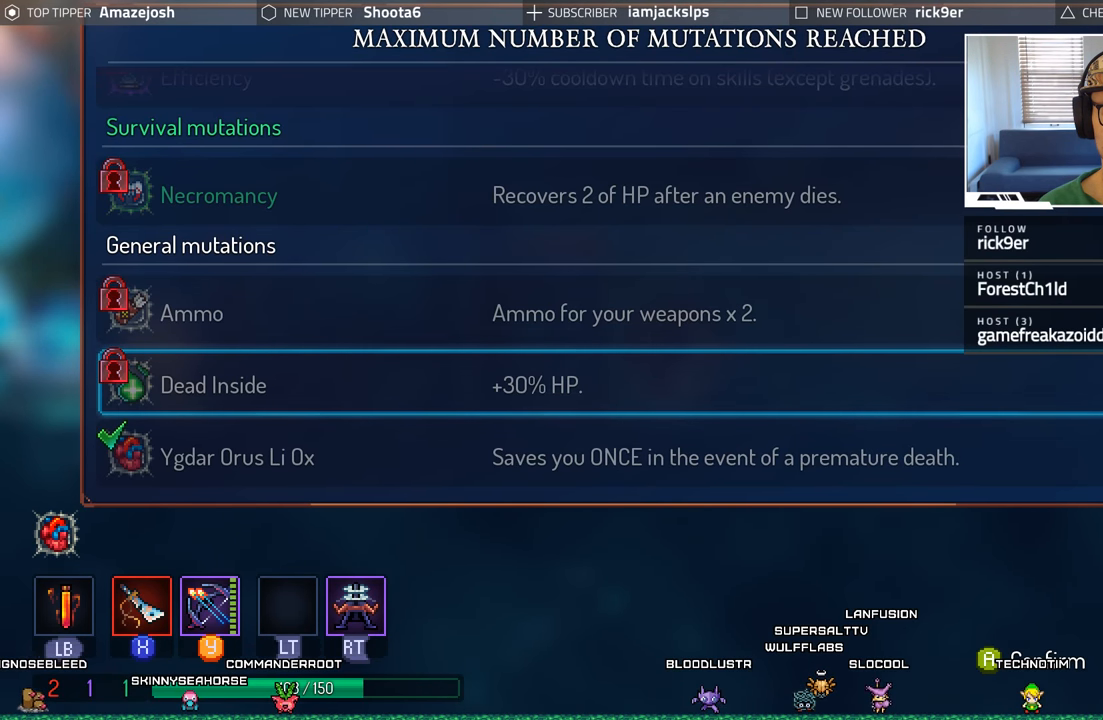
{"buttons": [], "left_stick": "center", "right_stick": "center", "events": []}
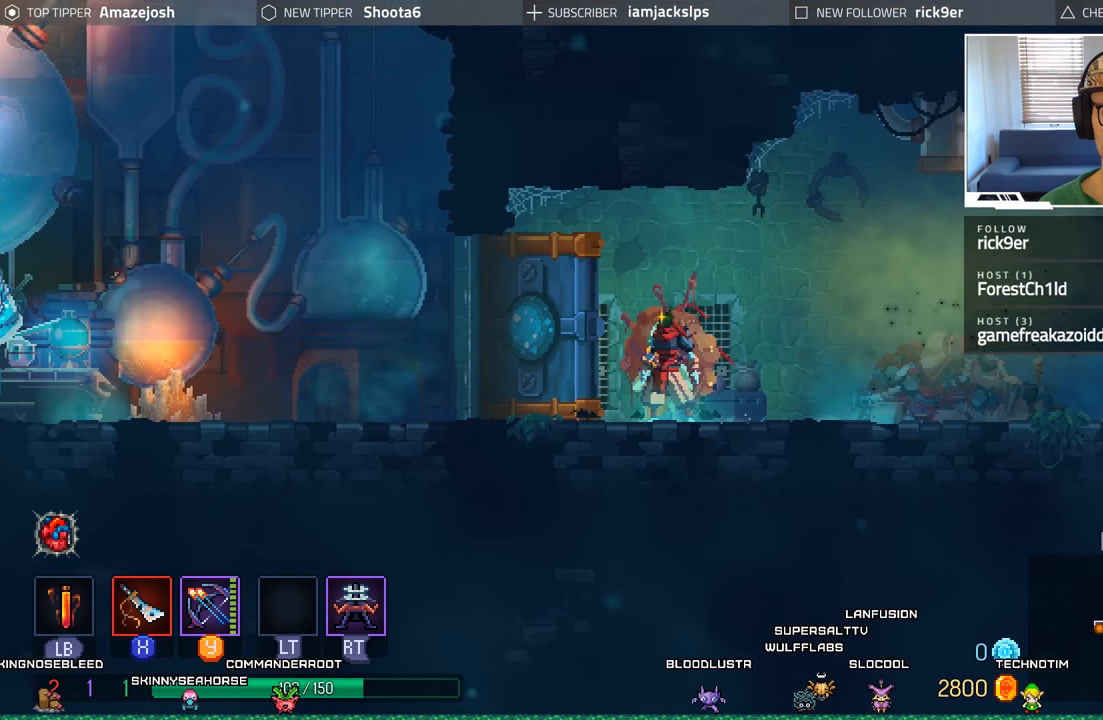
{"buttons": [], "left_stick": "center", "right_stick": "center", "events": [[33, "B", "down"], [166, "B", "up"]]}
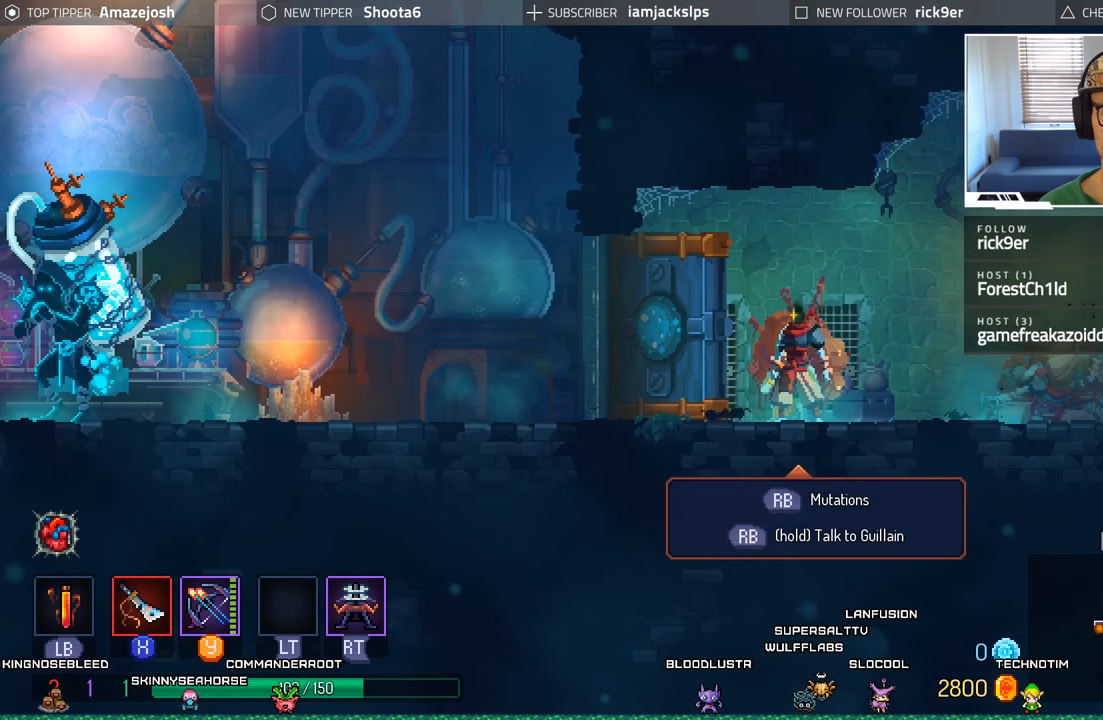
{"buttons": ["DPAD_RIGHT"], "left_stick": "center", "right_stick": "center", "events": [[66, "DPAD_LEFT", "down"], [250, "DPAD_LEFT", "up"], [383, "DPAD_RIGHT", "down"]]}
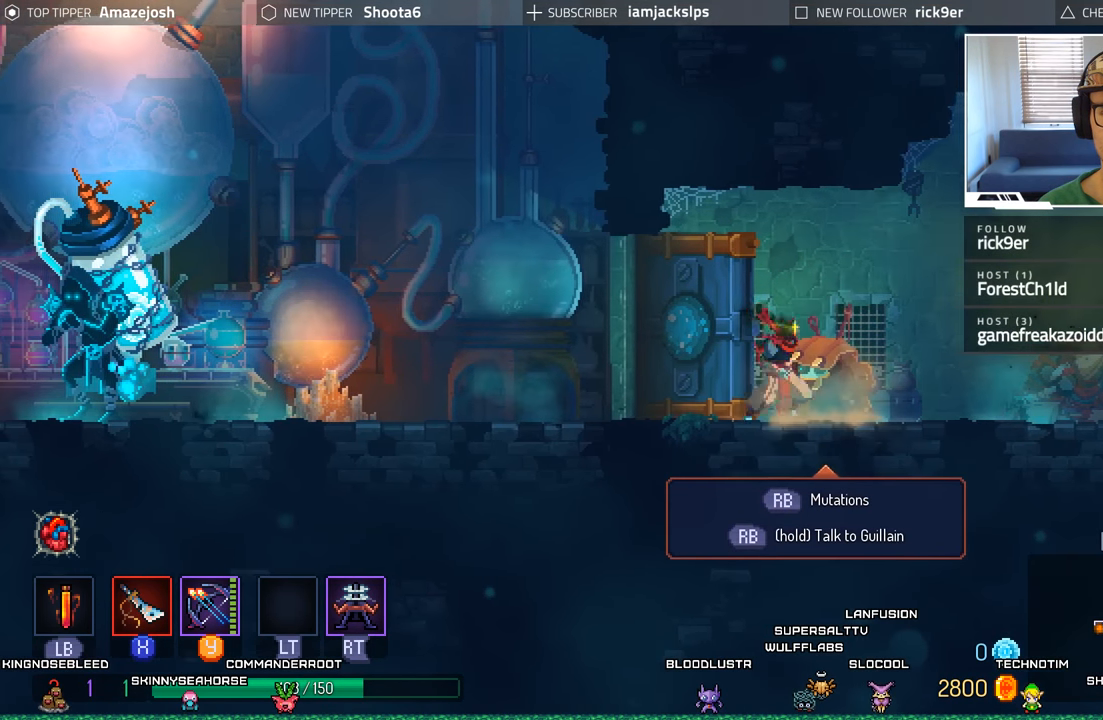
{"buttons": ["DPAD_RIGHT"], "left_stick": "center", "right_stick": "center", "events": []}
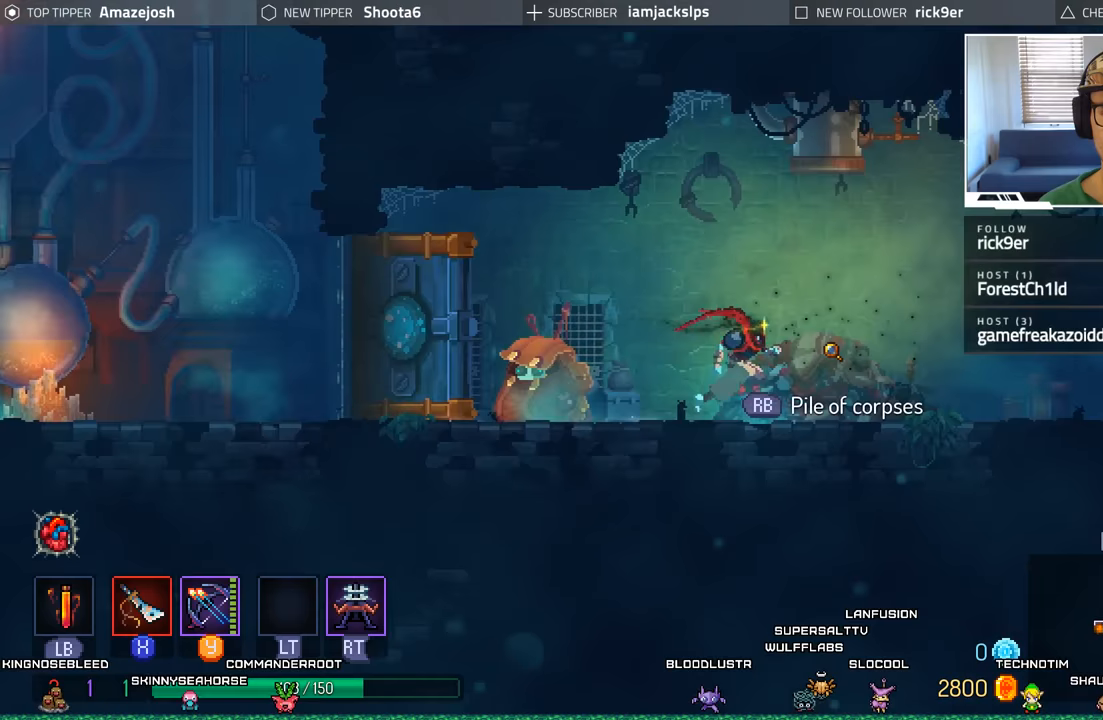
{"buttons": ["DPAD_RIGHT"], "left_stick": "center", "right_stick": "center", "events": []}
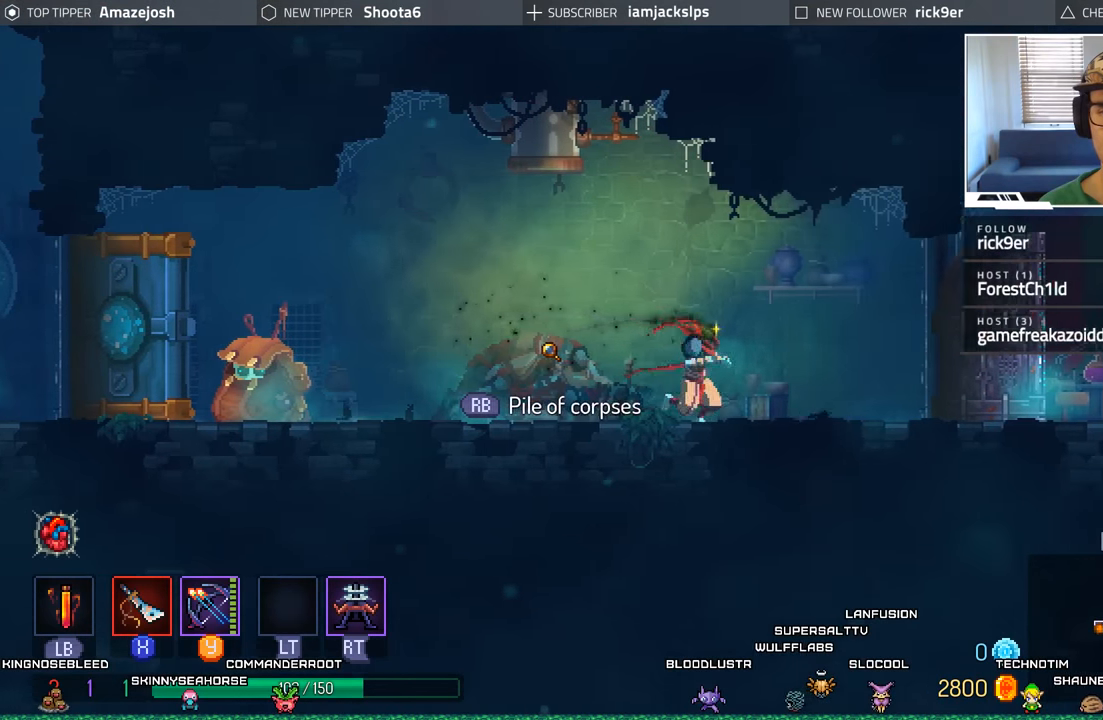
{"buttons": ["DPAD_RIGHT"], "left_stick": "center", "right_stick": "center", "events": []}
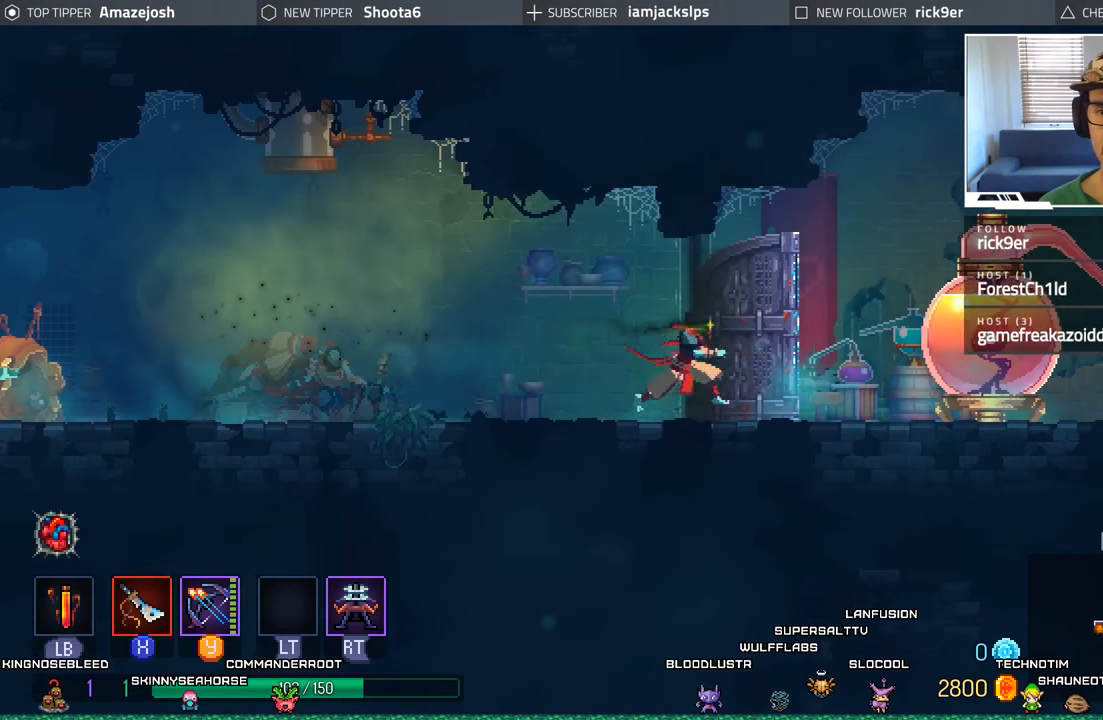
{"buttons": ["DPAD_RIGHT"], "left_stick": "center", "right_stick": "center", "events": []}
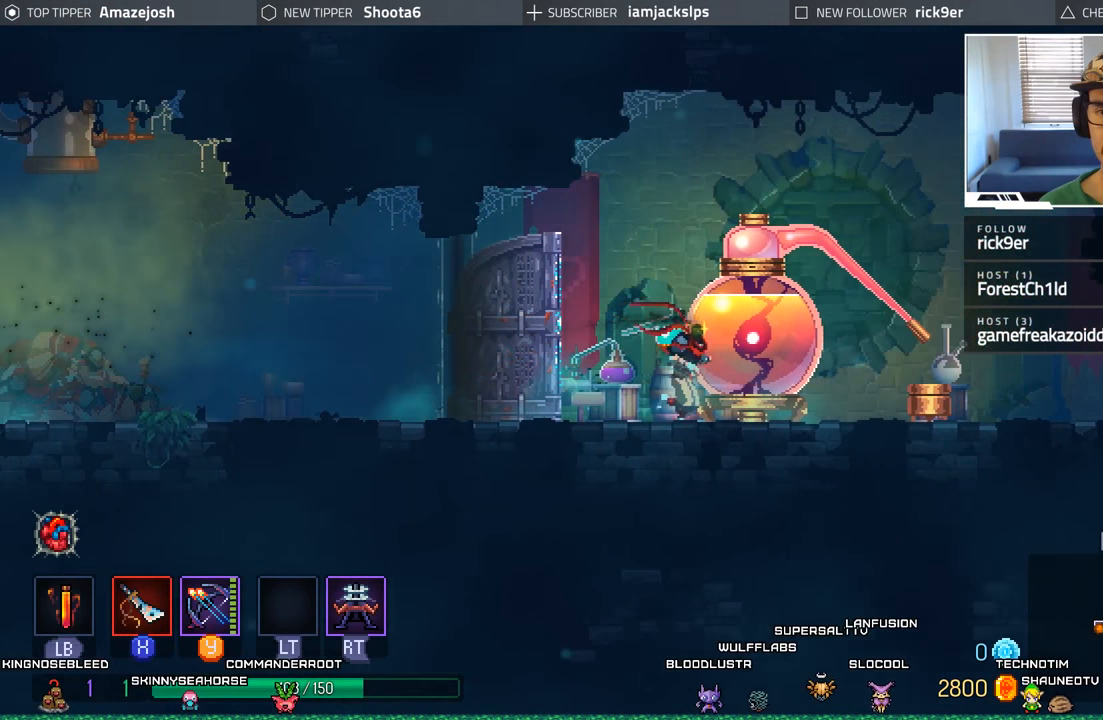
{"buttons": ["DPAD_RIGHT"], "left_stick": "center", "right_stick": "center", "events": []}
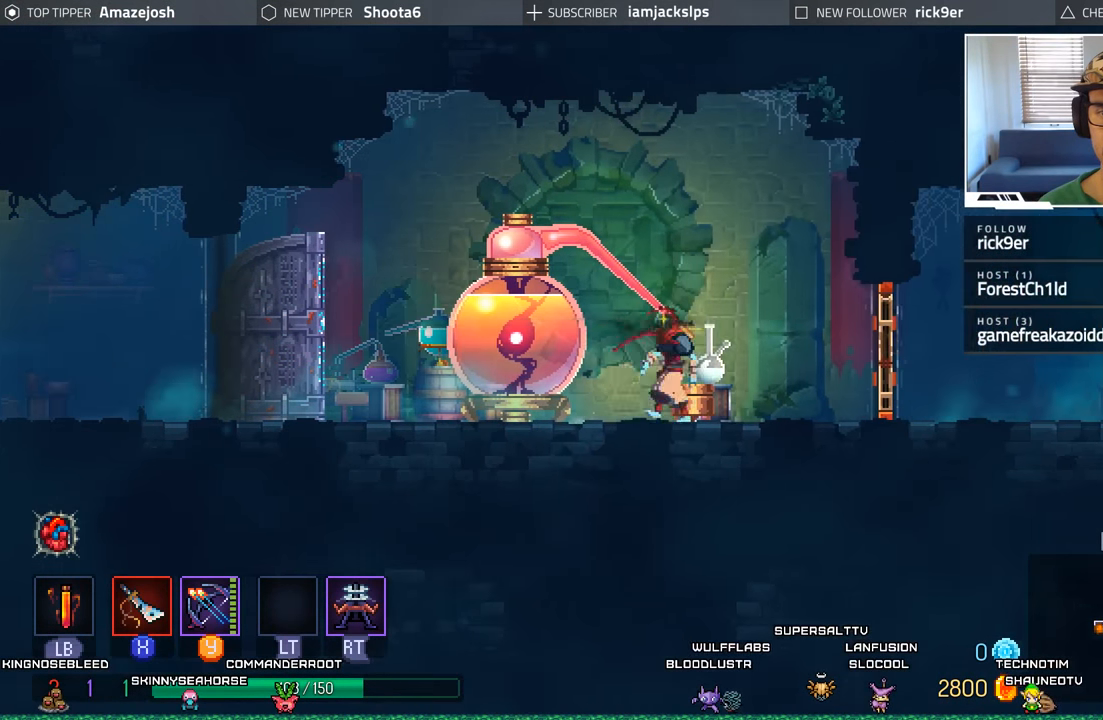
{"buttons": ["DPAD_RIGHT"], "left_stick": "center", "right_stick": "center", "events": [[33, "R1", "down"], [183, "R1", "up"]]}
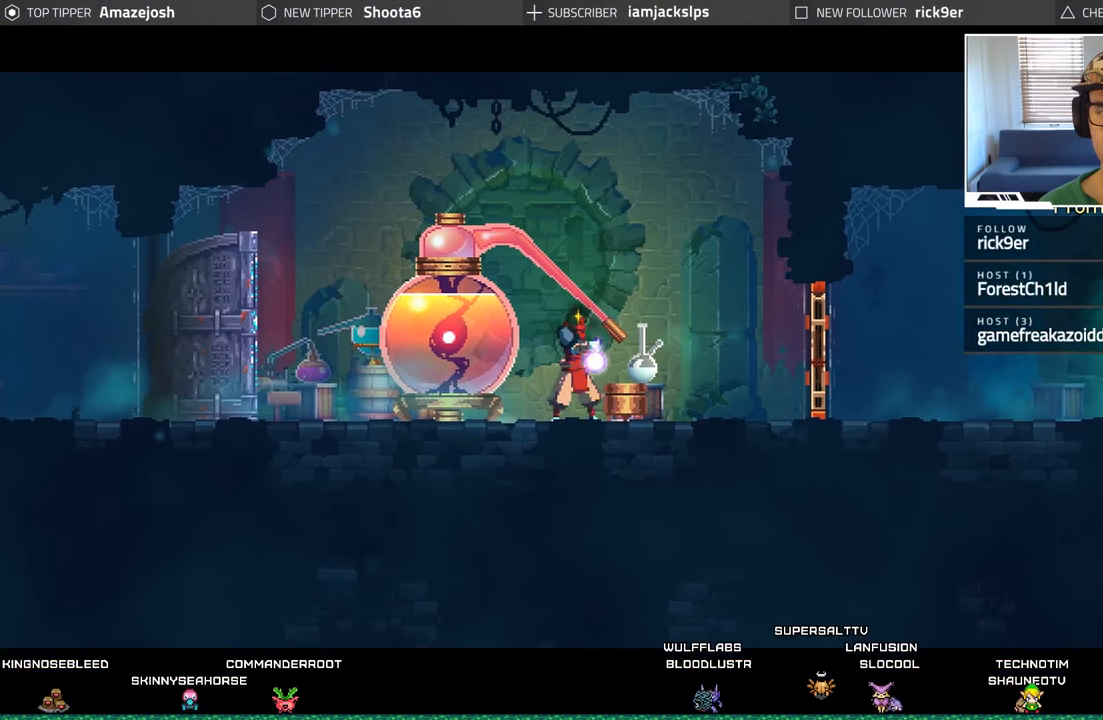
{"buttons": [], "left_stick": "center", "right_stick": "center", "events": [[117, "DPAD_RIGHT", "up"]]}
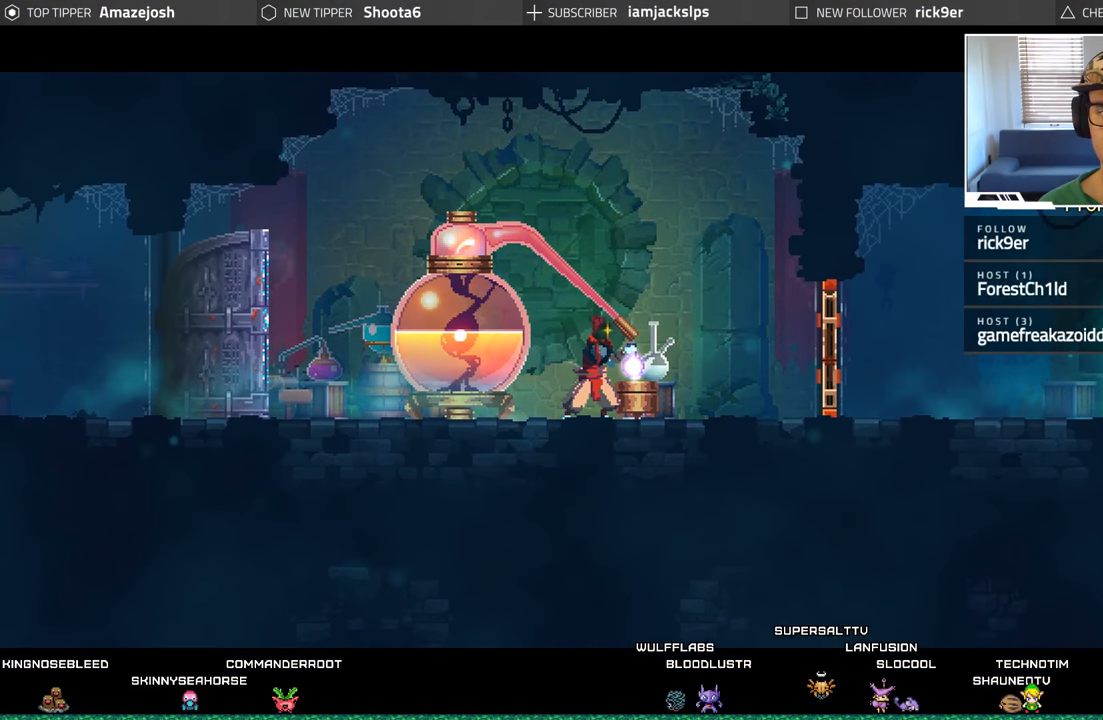
{"buttons": [], "left_stick": "center", "right_stick": "center", "events": []}
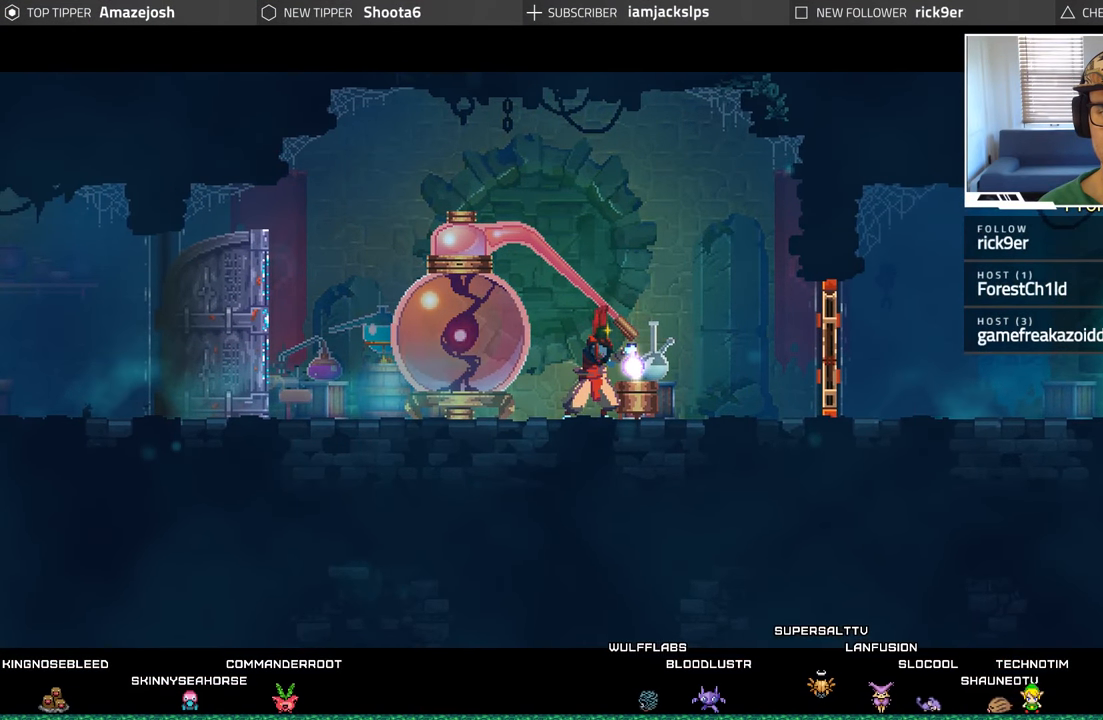
{"buttons": ["DPAD_RIGHT"], "left_stick": "center", "right_stick": "center", "events": [[67, "DPAD_RIGHT", "down"]]}
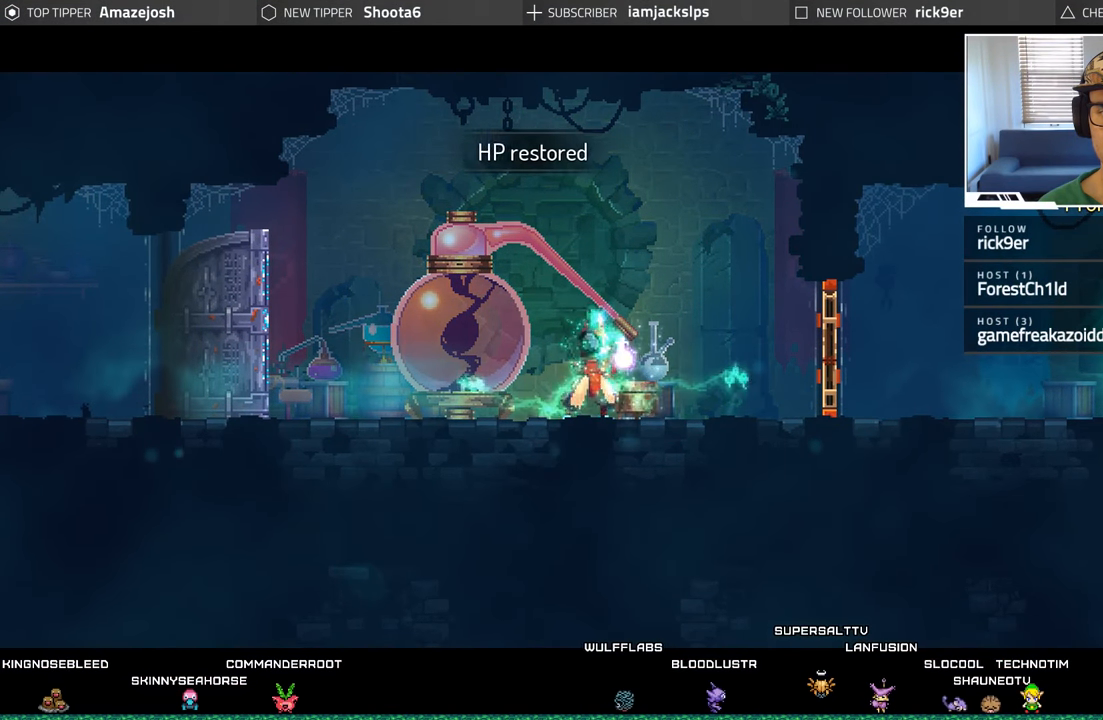
{"buttons": ["DPAD_RIGHT"], "left_stick": "center", "right_stick": "center", "events": []}
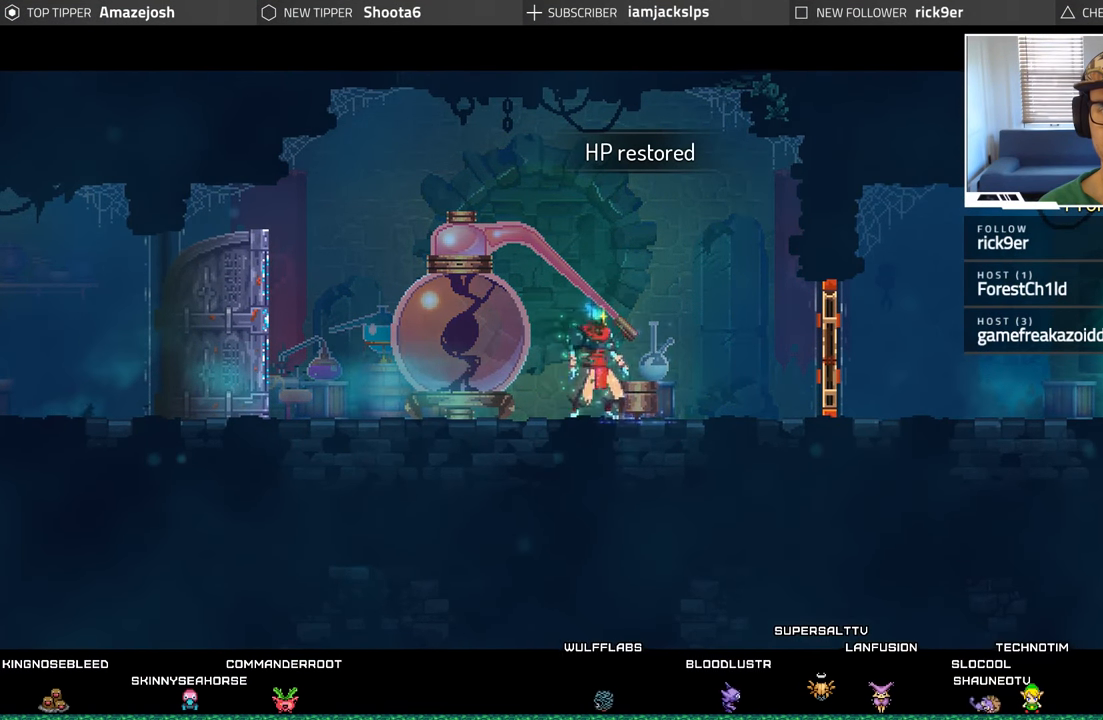
{"buttons": ["DPAD_RIGHT"], "left_stick": "center", "right_stick": "center", "events": [[167, "R1", "down"], [233, "R1", "up"]]}
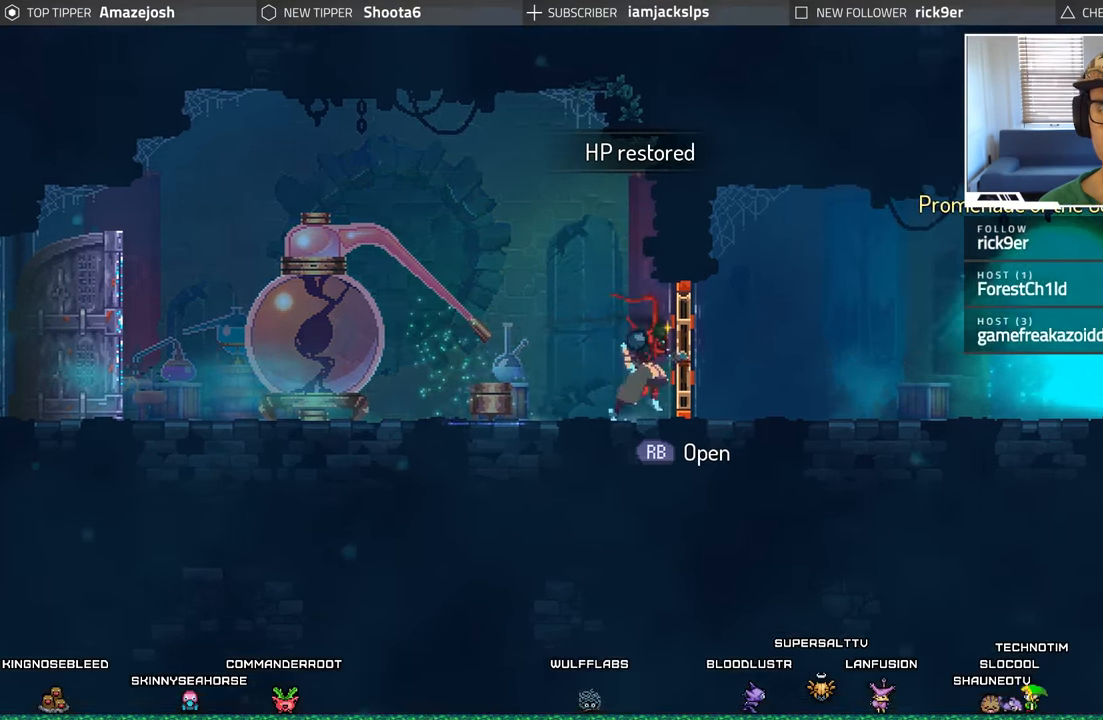
{"buttons": ["DPAD_RIGHT"], "left_stick": "center", "right_stick": "center", "events": [[50, "X", "down"], [167, "X", "up"], [234, "X", "down"], [350, "X", "up"]]}
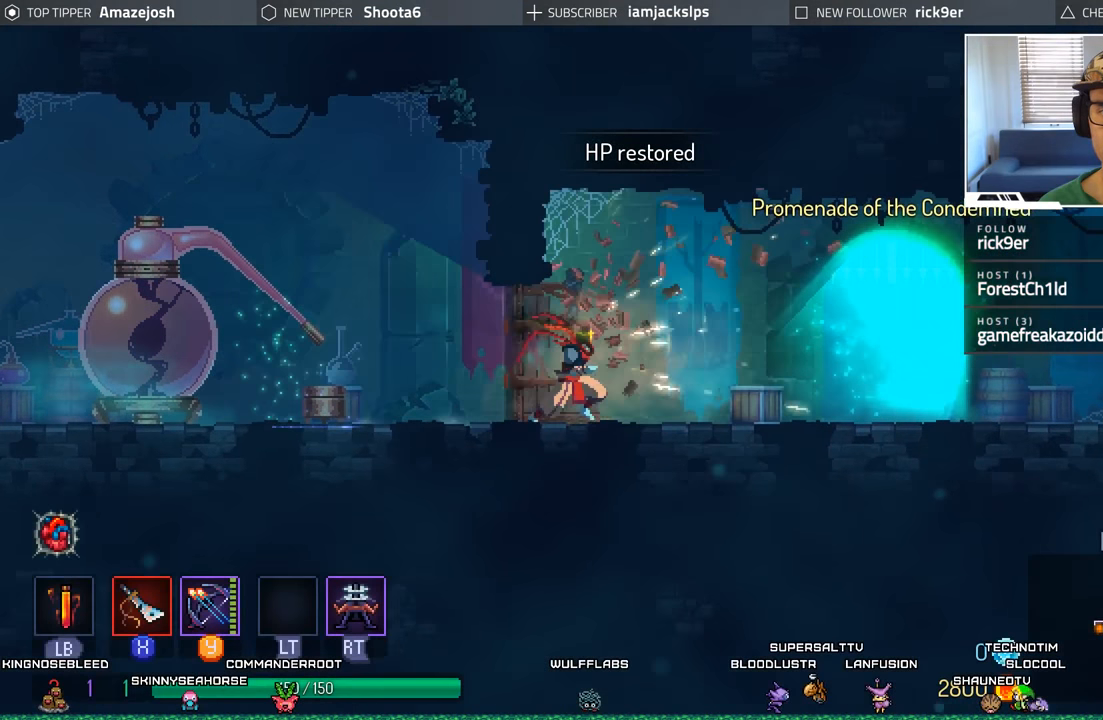
{"buttons": ["DPAD_RIGHT"], "left_stick": "center", "right_stick": "center", "events": []}
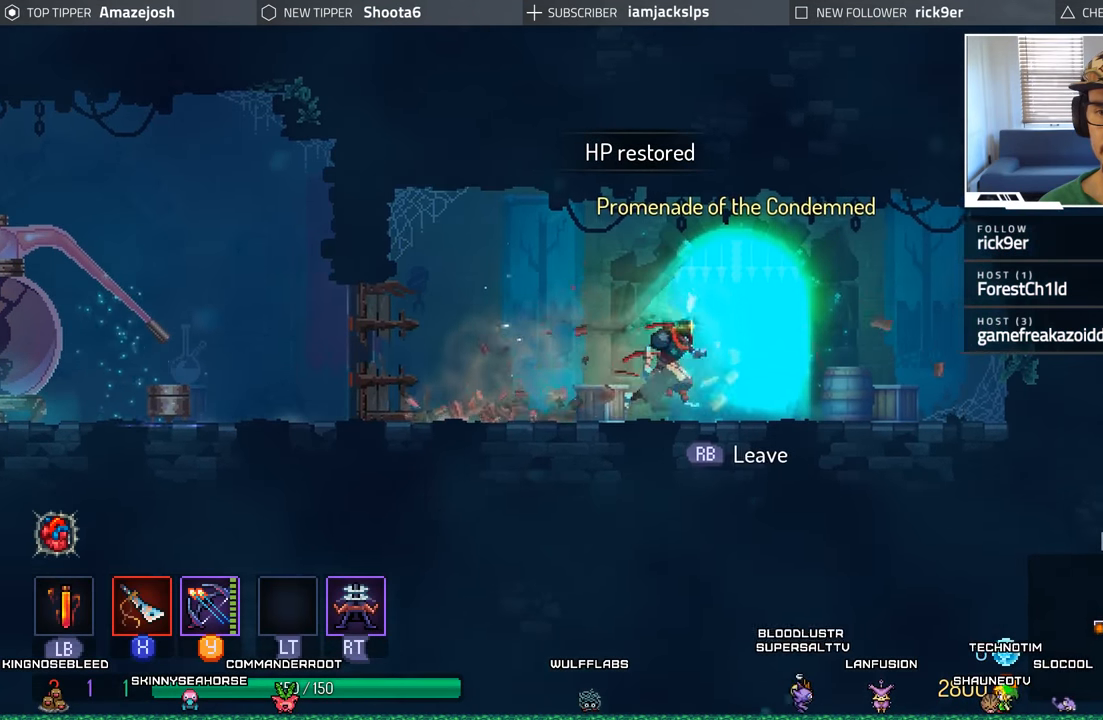
{"buttons": [], "left_stick": "center", "right_stick": "center", "events": [[17, "DPAD_RIGHT", "up"], [400, "R1", "down"], [484, "R1", "up"]]}